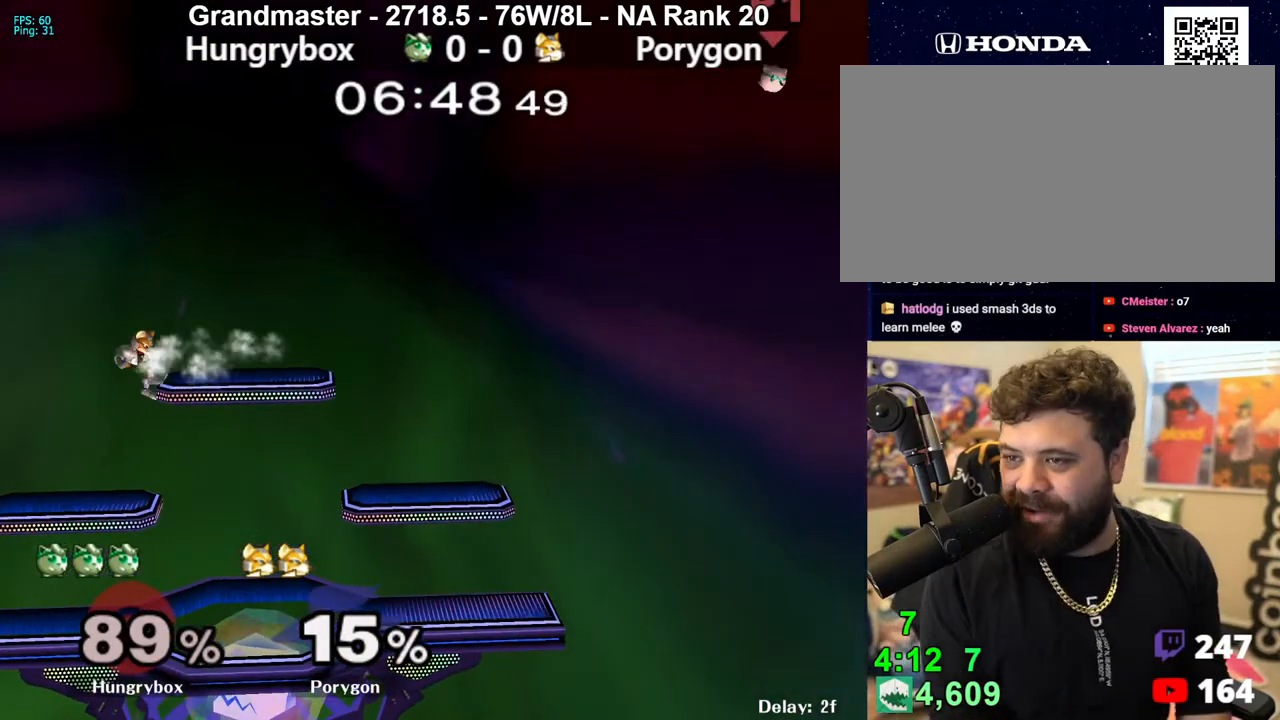
Gameplay with a controller (Nintendo layout); each line is a JSON object with the inputs held at the frame after it. "events" lists button and stick changes between this image and that frame as [ms after this image, input, new state], when the widget could be followed in between. Not read: L3 R3 START.
{"buttons": ["Z"], "left_stick": "up-left", "right_stick": "center", "events": [[250, "left_stick", "up-right"], [400, "left_stick", "center"], [450, "Z", "down"], [483, "left_stick", "up-left"]]}
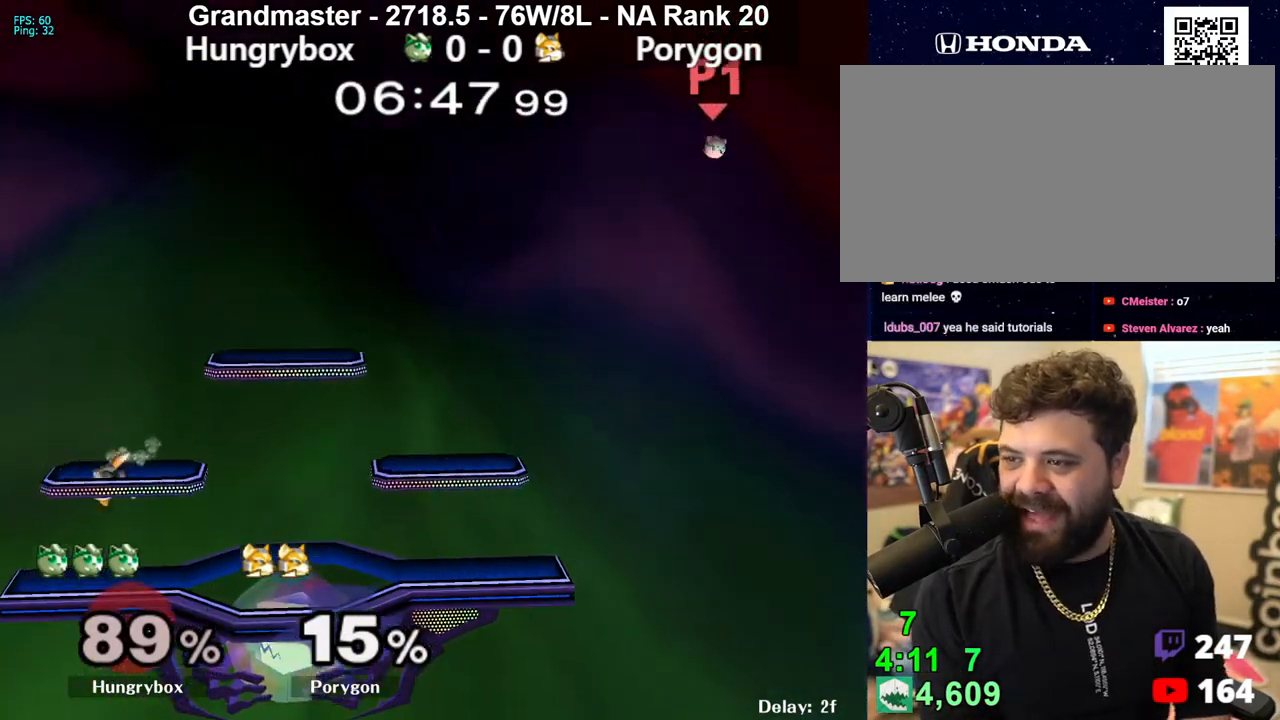
{"buttons": [], "left_stick": "down", "right_stick": "center", "events": [[17, "left_stick", "up"], [83, "Z", "up"], [167, "left_stick", "right"], [200, "Z", "down"], [233, "left_stick", "down-left"], [283, "Z", "up"], [300, "left_stick", "right"], [383, "left_stick", "left"], [450, "left_stick", "down-right"], [500, "left_stick", "down"]]}
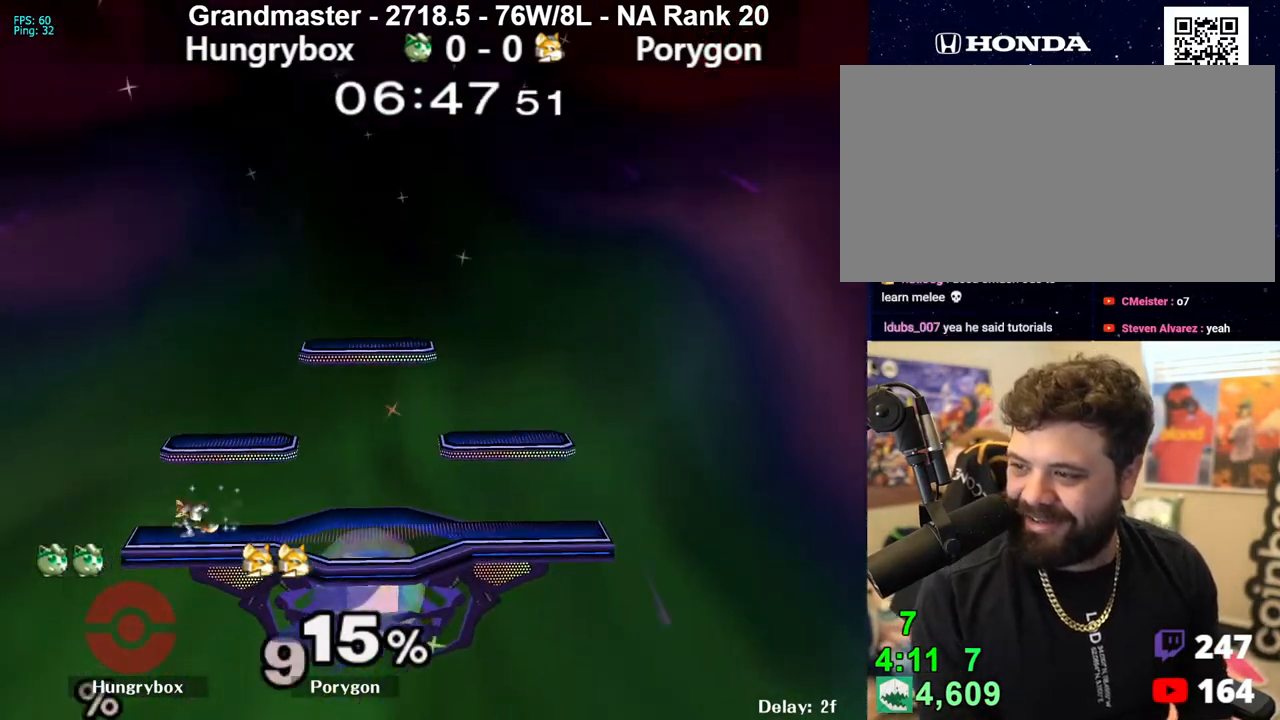
{"buttons": [], "left_stick": "down-right", "right_stick": "center", "events": [[17, "left_stick", "left"], [83, "left_stick", "down-right"], [133, "left_stick", "down-left"], [217, "left_stick", "down-right"], [267, "left_stick", "down-left"], [333, "left_stick", "down-right"], [400, "left_stick", "down-left"], [500, "left_stick", "down-right"]]}
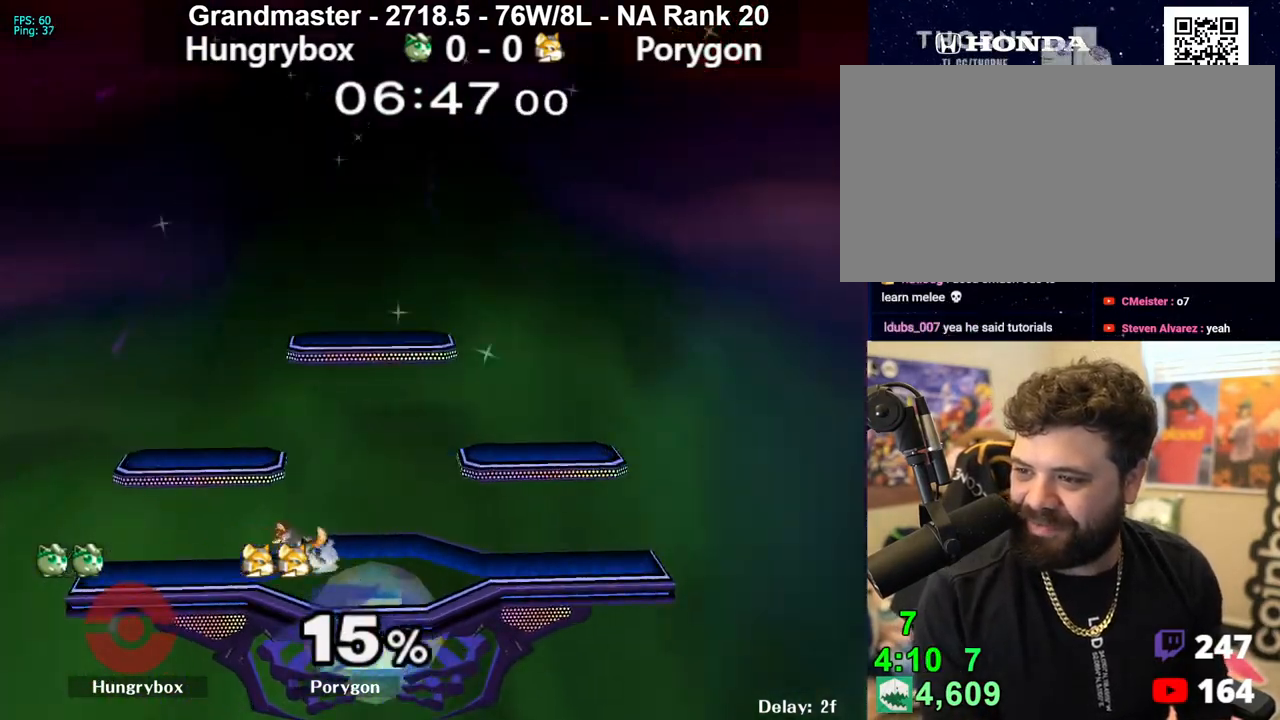
{"buttons": [], "left_stick": "center", "right_stick": "center", "events": [[33, "left_stick", "left"], [83, "left_stick", "up"], [183, "left_stick", "center"]]}
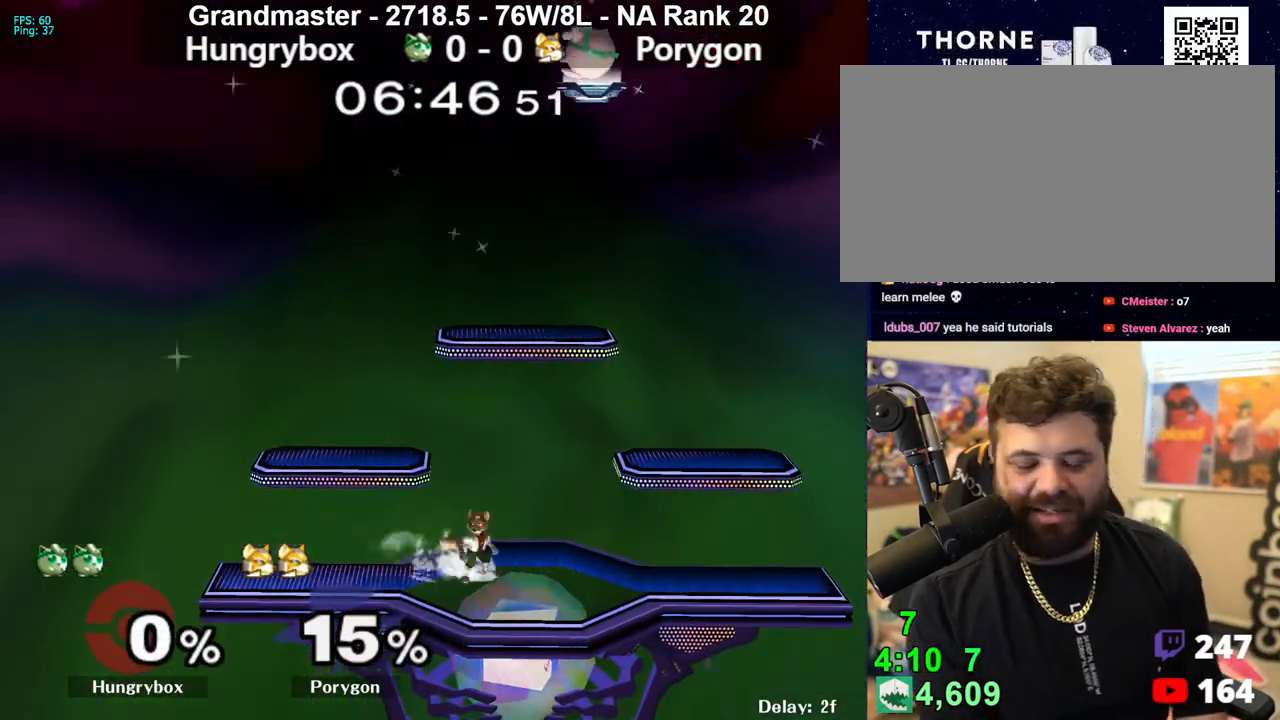
{"buttons": [], "left_stick": "left", "right_stick": "center", "events": [[450, "left_stick", "left"]]}
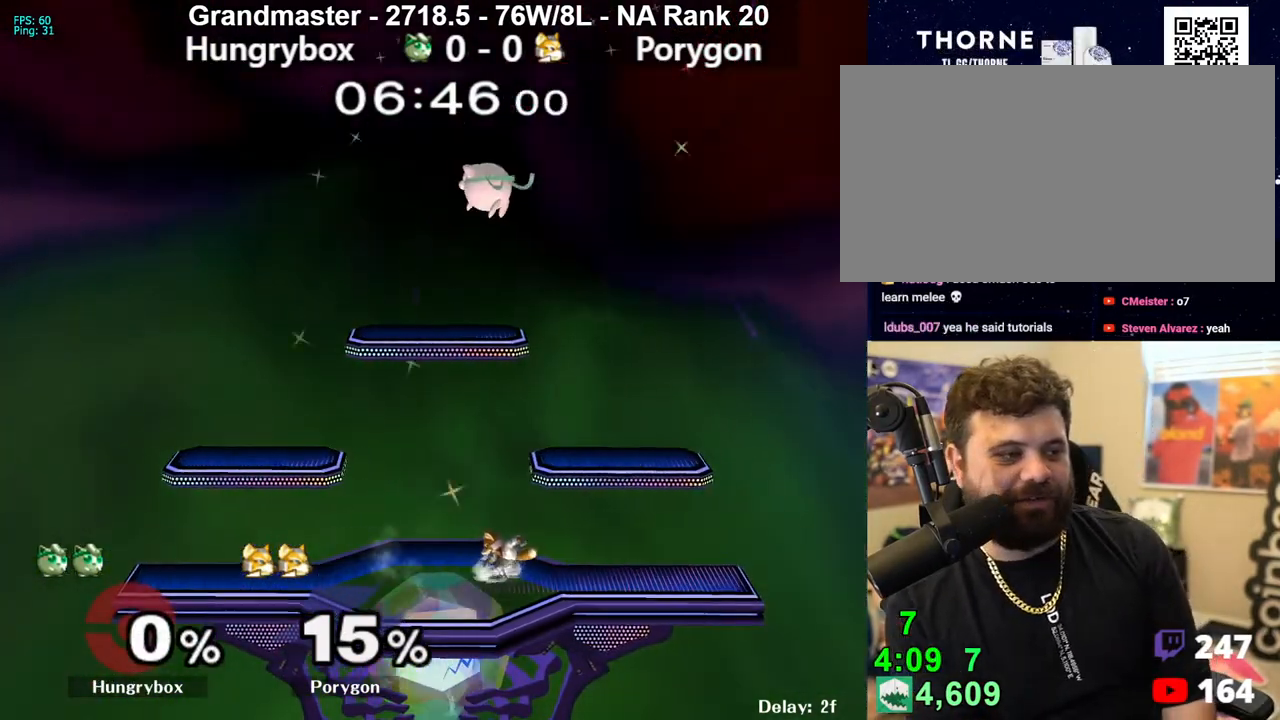
{"buttons": [], "left_stick": "down", "right_stick": "center", "events": [[117, "left_stick", "down"]]}
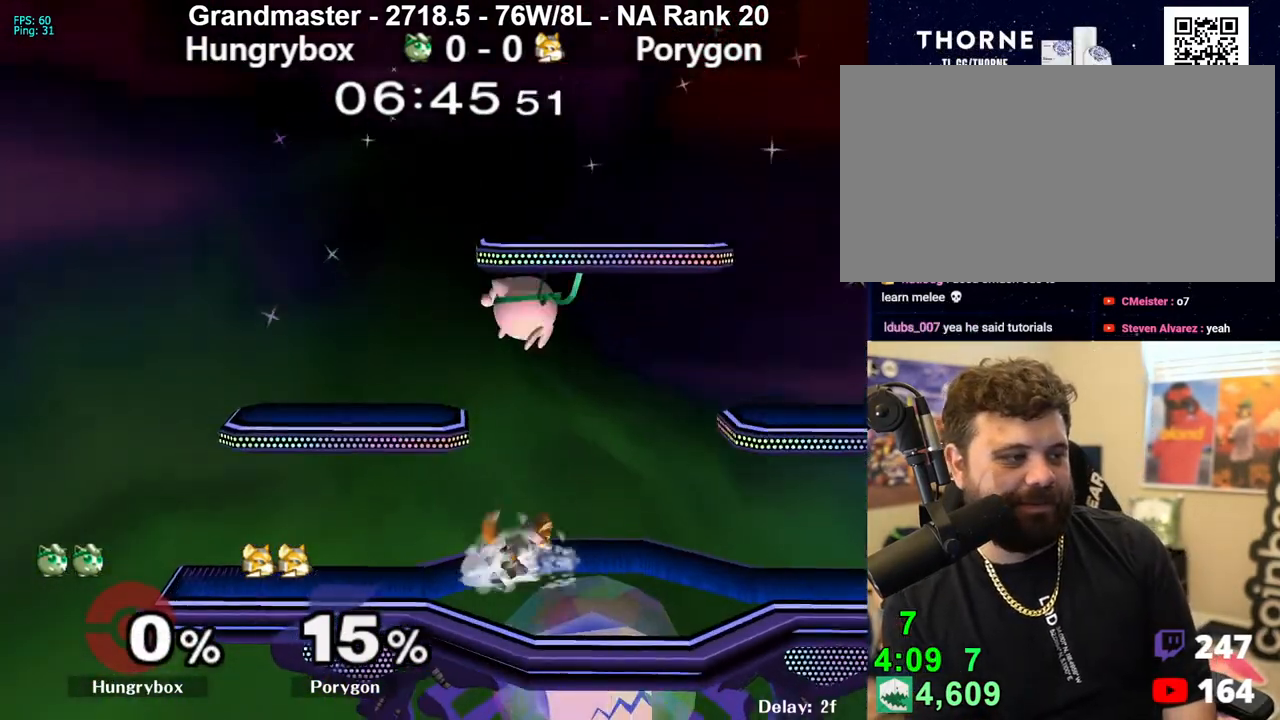
{"buttons": ["Z"], "left_stick": "center", "right_stick": "center", "events": [[83, "left_stick", "right"], [150, "left_stick", "left"], [183, "Z", "down"], [267, "Z", "up"], [283, "left_stick", "right"], [317, "Z", "down"], [383, "Z", "up"], [417, "Z", "down"], [483, "left_stick", "center"]]}
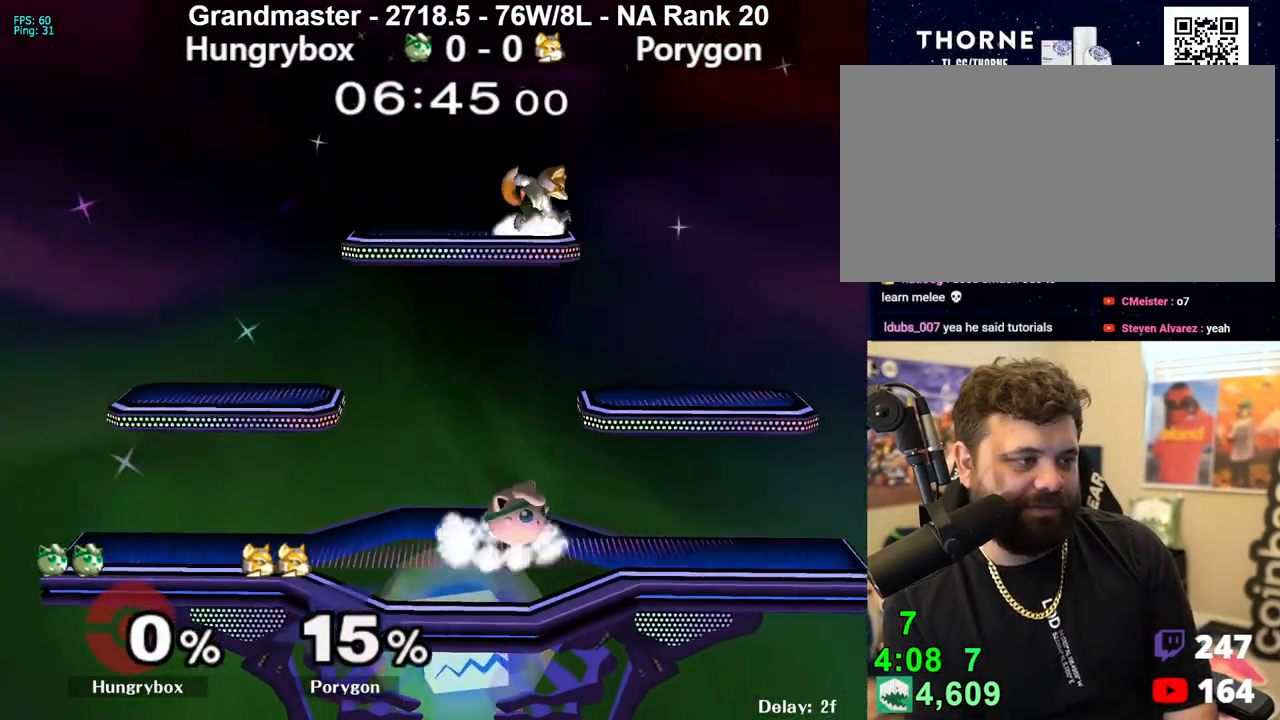
{"buttons": [], "left_stick": "up-right", "right_stick": "up", "events": [[17, "Z", "up"], [100, "left_stick", "up"], [283, "left_stick", "right"], [383, "left_stick", "up-right"], [467, "right_stick", "up"]]}
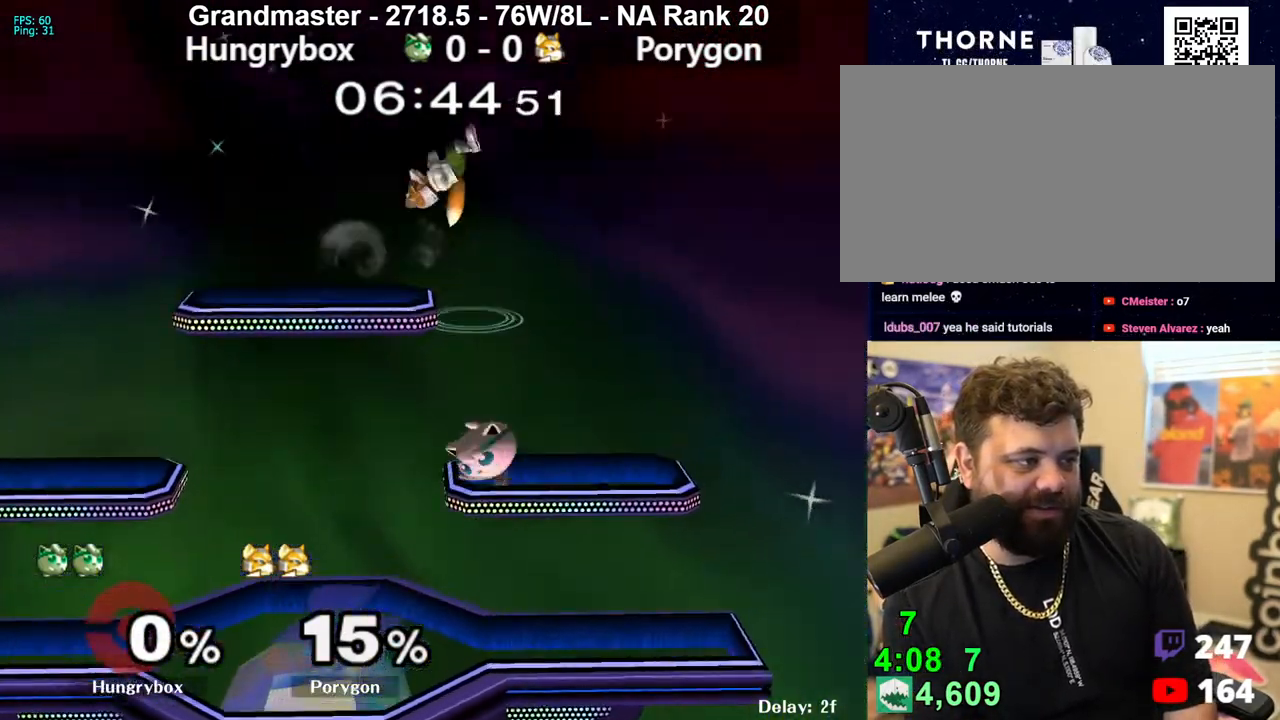
{"buttons": [], "left_stick": "left", "right_stick": "center", "events": [[83, "left_stick", "left"], [83, "right_stick", "center"]]}
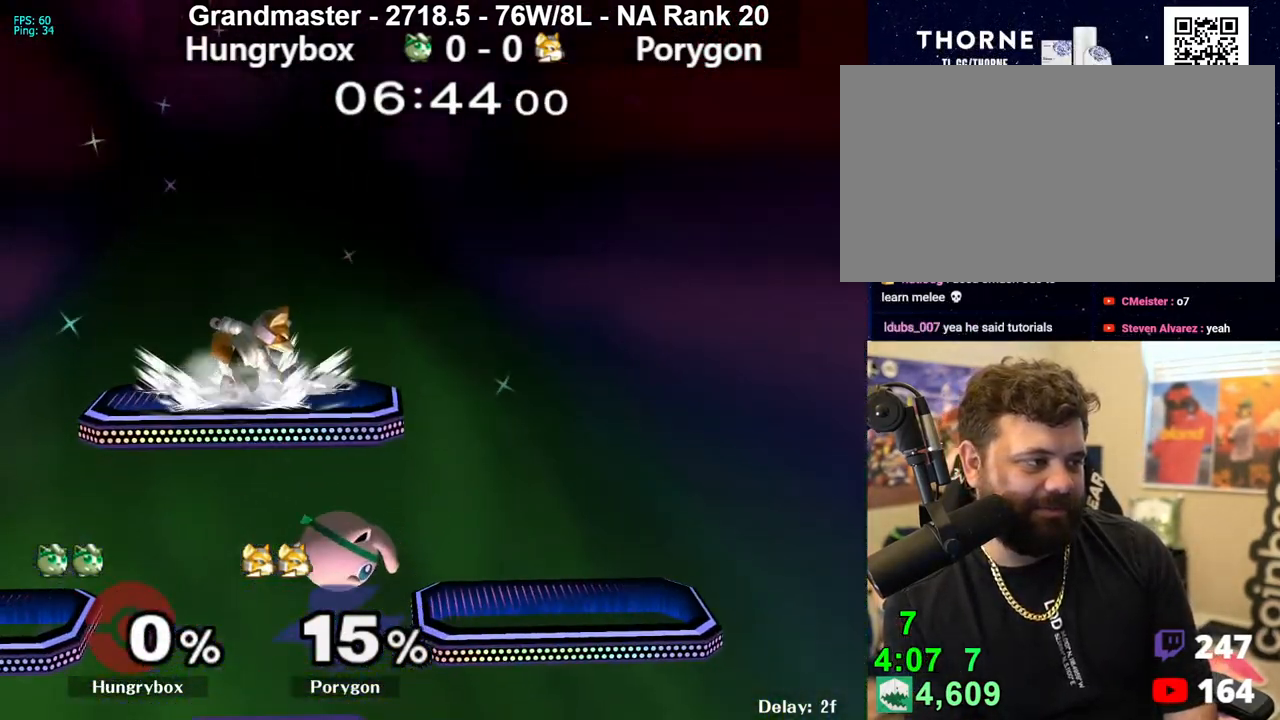
{"buttons": [], "left_stick": "center", "right_stick": "center", "events": [[33, "left_stick", "down-left"], [117, "right_stick", "left"], [217, "Z", "down"], [250, "Z", "up"], [283, "right_stick", "center"], [300, "Z", "down"], [333, "left_stick", "center"], [383, "Z", "up"]]}
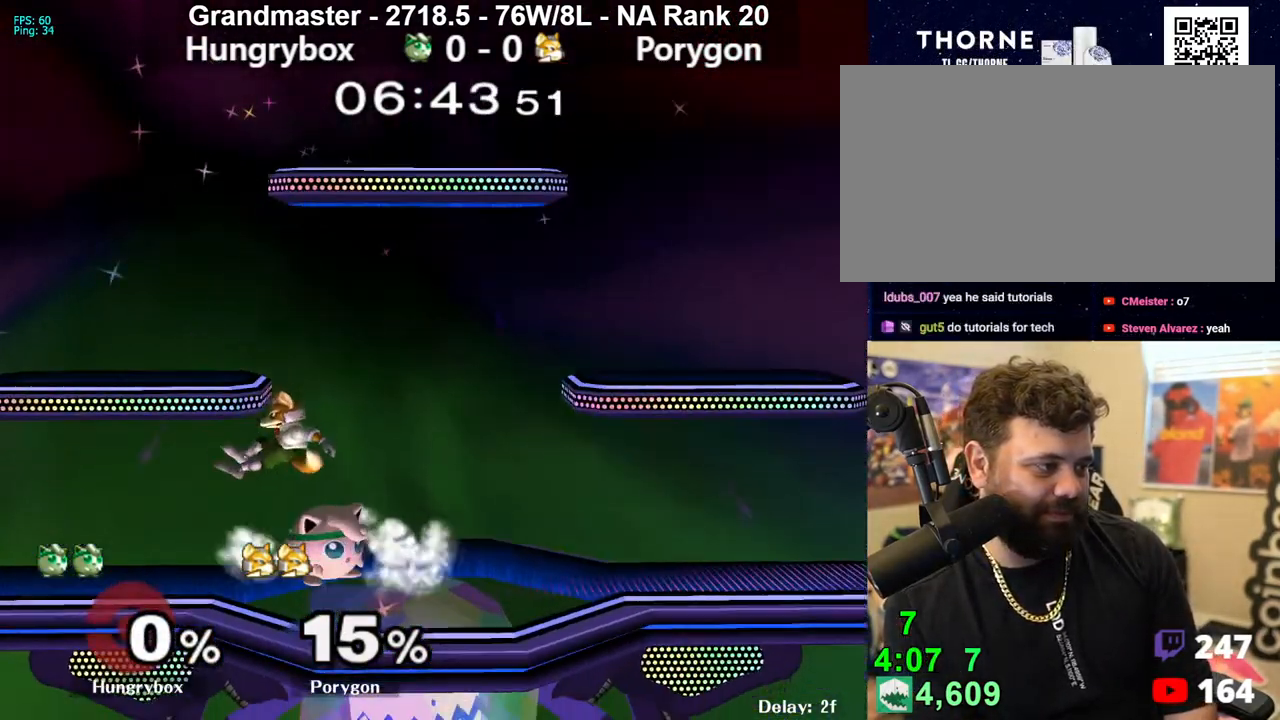
{"buttons": [], "left_stick": "down-right", "right_stick": "center", "events": [[33, "R1", "down"], [300, "left_stick", "up"], [350, "R1", "up"], [383, "left_stick", "down-right"], [400, "R1", "down"], [500, "R1", "up"]]}
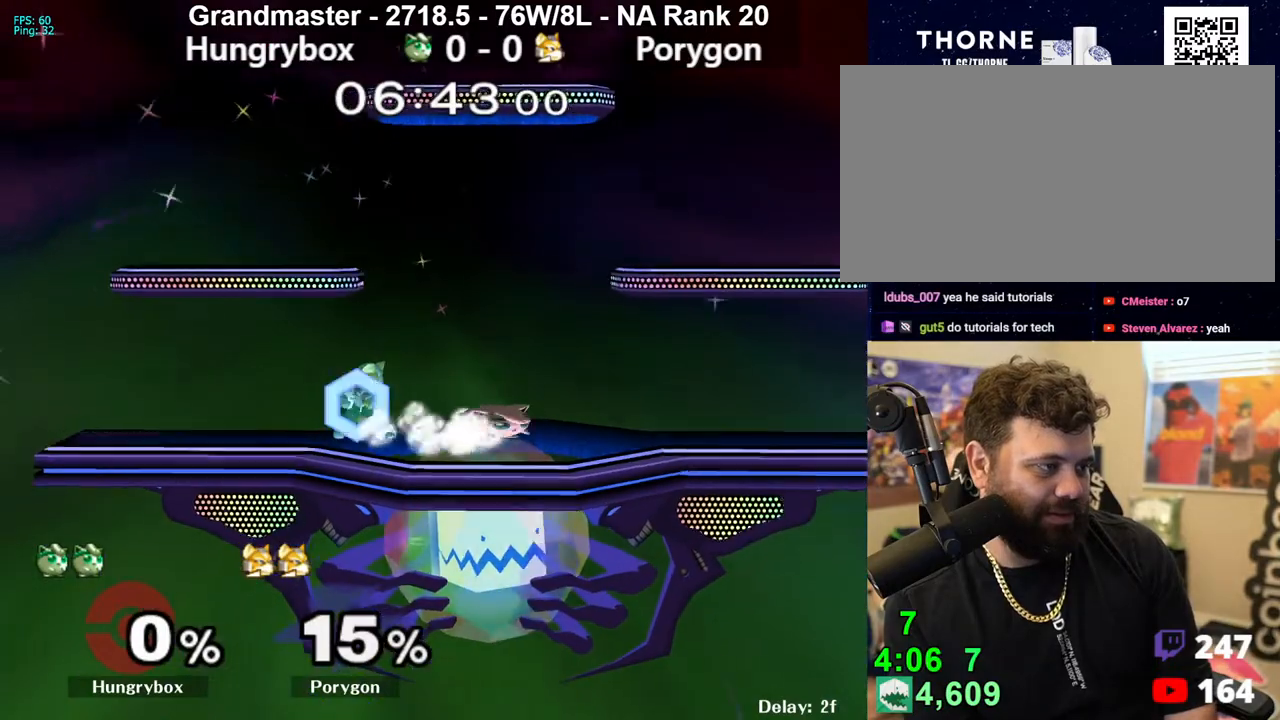
{"buttons": [], "left_stick": "left", "right_stick": "center", "events": [[17, "left_stick", "center"], [83, "left_stick", "right"], [217, "left_stick", "left"], [383, "left_stick", "up"], [500, "left_stick", "left"]]}
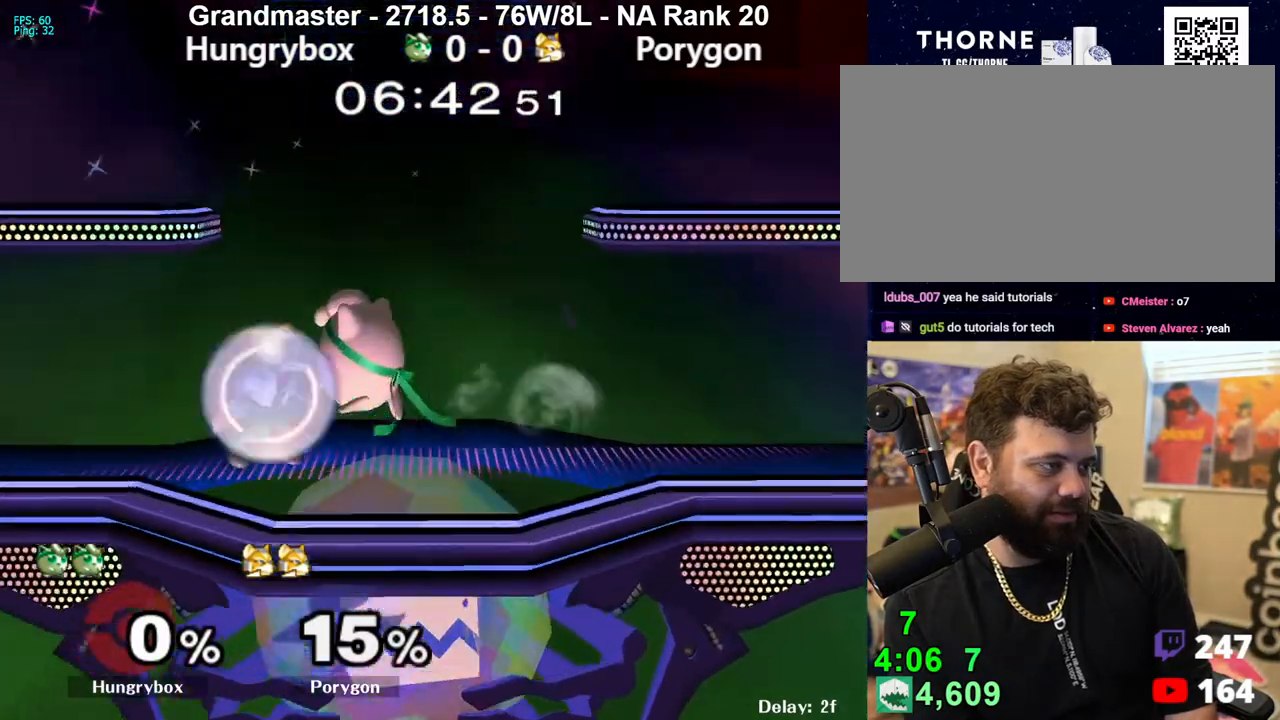
{"buttons": ["R1"], "left_stick": "down-right", "right_stick": "center", "events": [[50, "left_stick", "center"], [83, "Z", "down"], [167, "left_stick", "left"], [183, "Z", "up"], [250, "Z", "down"], [250, "left_stick", "right"], [417, "Z", "up"], [450, "R1", "down"], [450, "left_stick", "down-right"]]}
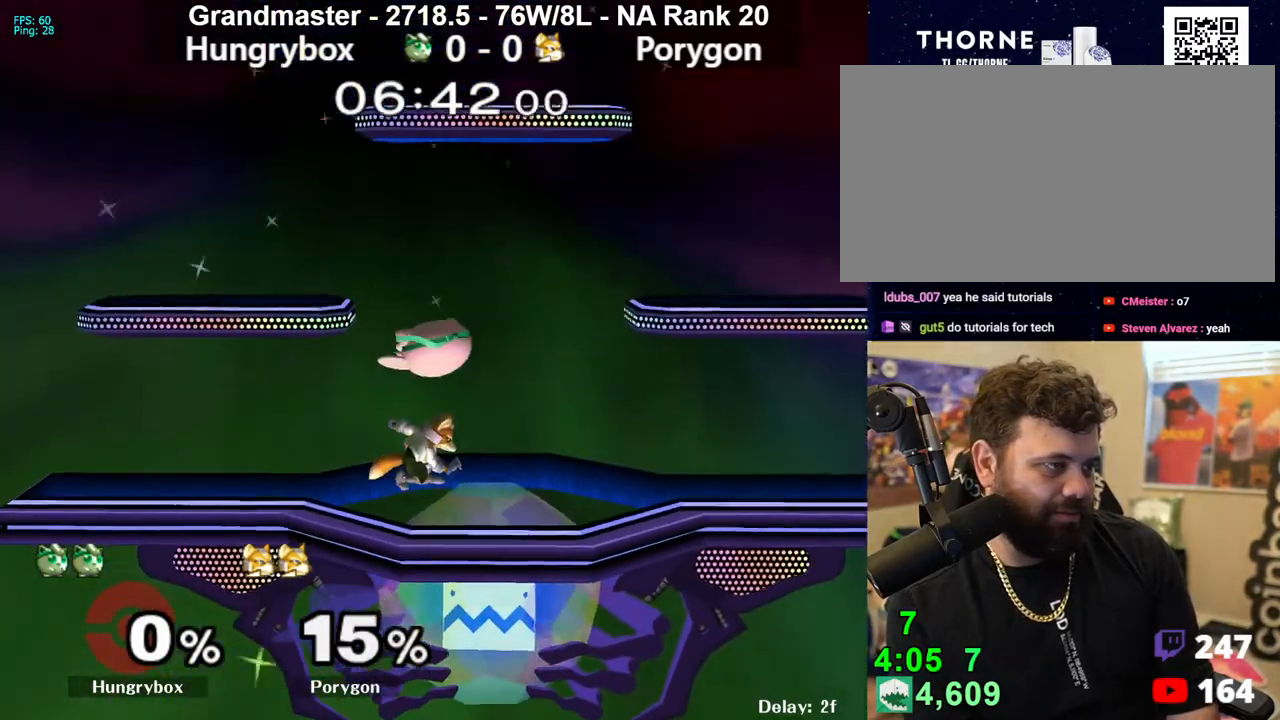
{"buttons": [], "left_stick": "up", "right_stick": "center", "events": [[50, "left_stick", "right"], [283, "left_stick", "center"], [300, "Z", "down"], [417, "Z", "up"], [450, "R1", "up"], [467, "left_stick", "up"]]}
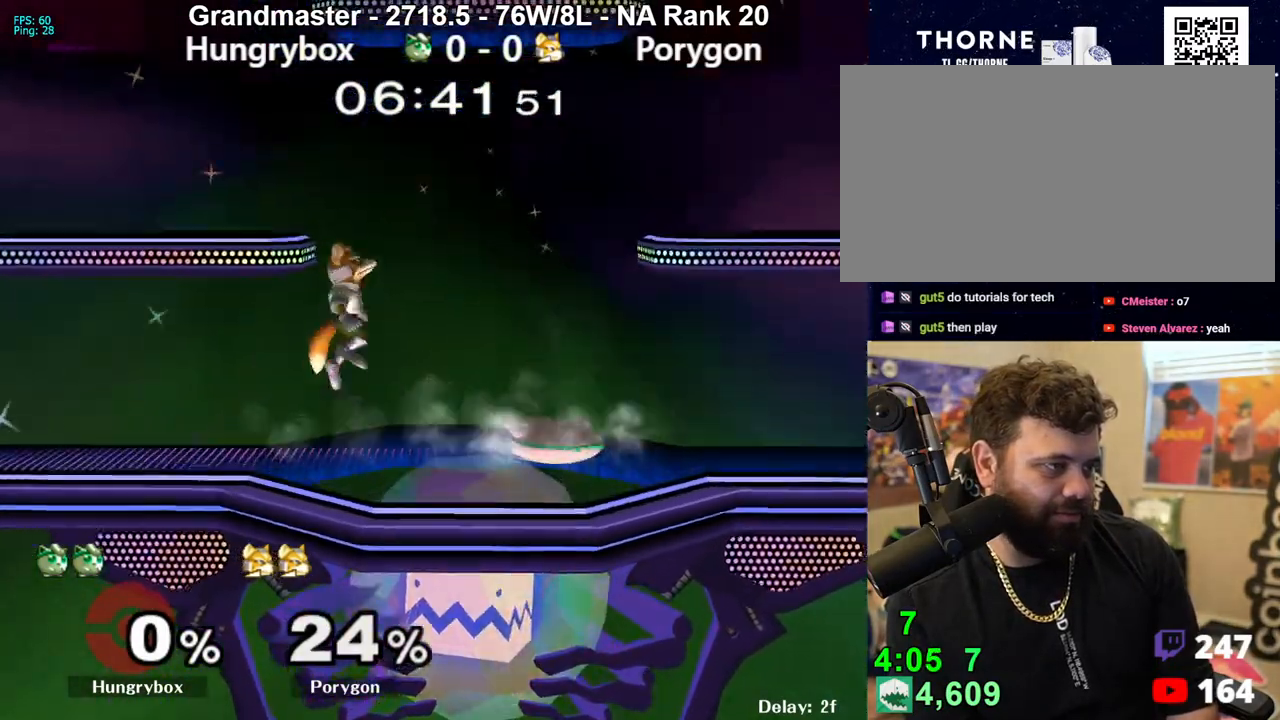
{"buttons": ["R1", "Z"], "left_stick": "center", "right_stick": "center", "events": [[100, "R1", "down"], [100, "left_stick", "down-right"], [433, "Z", "down"], [433, "left_stick", "center"]]}
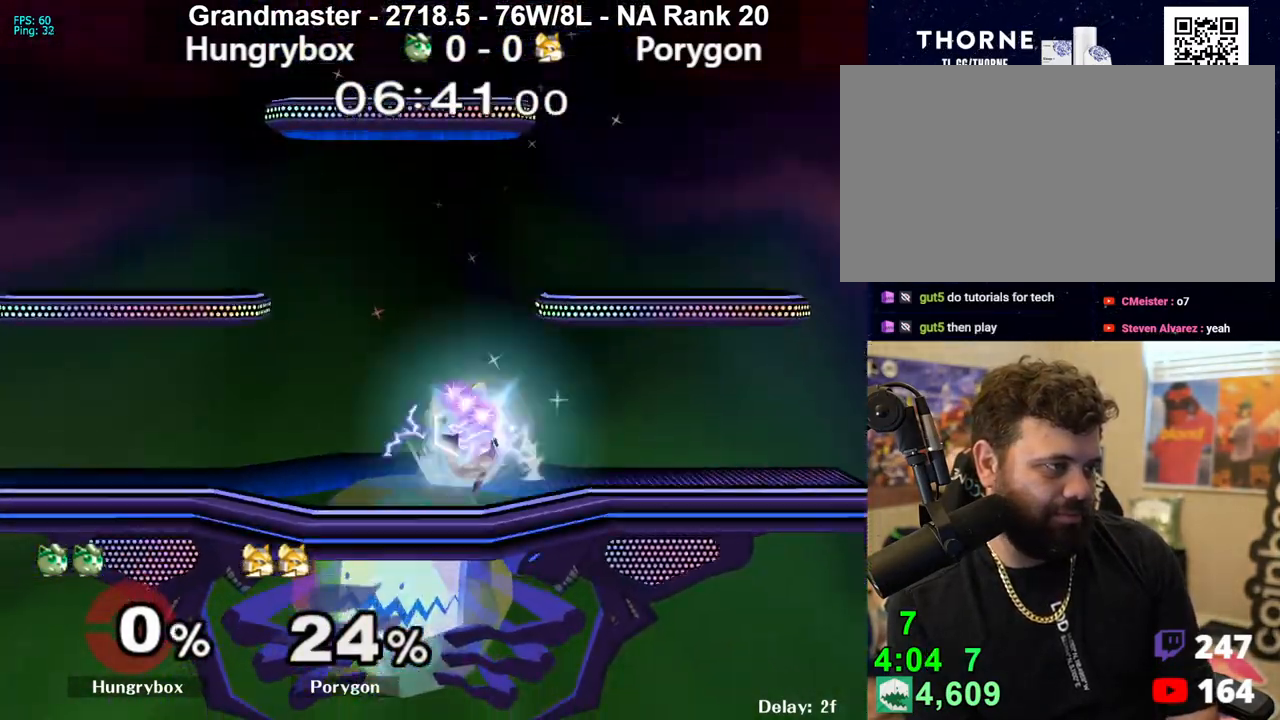
{"buttons": [], "left_stick": "left", "right_stick": "center", "events": [[33, "Z", "up"], [100, "Z", "down"], [167, "Z", "up"], [367, "R1", "up"], [467, "left_stick", "left"]]}
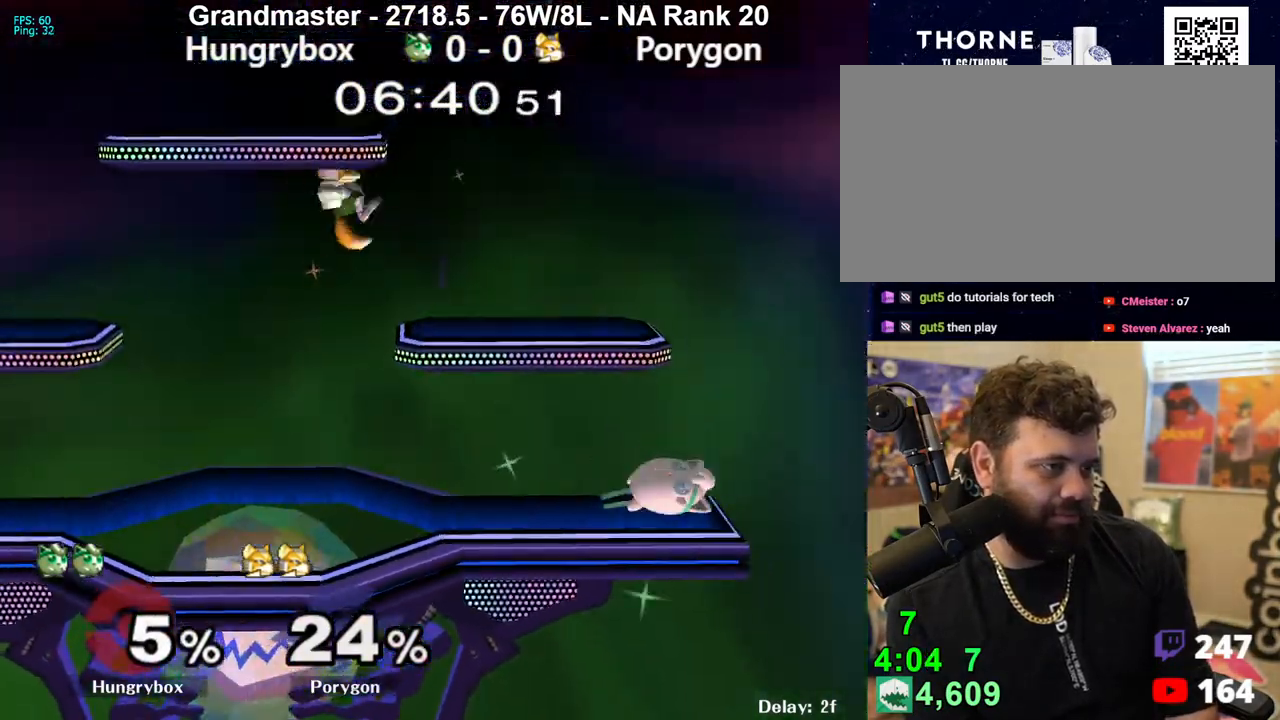
{"buttons": ["R1"], "left_stick": "left", "right_stick": "center", "events": [[483, "R1", "down"]]}
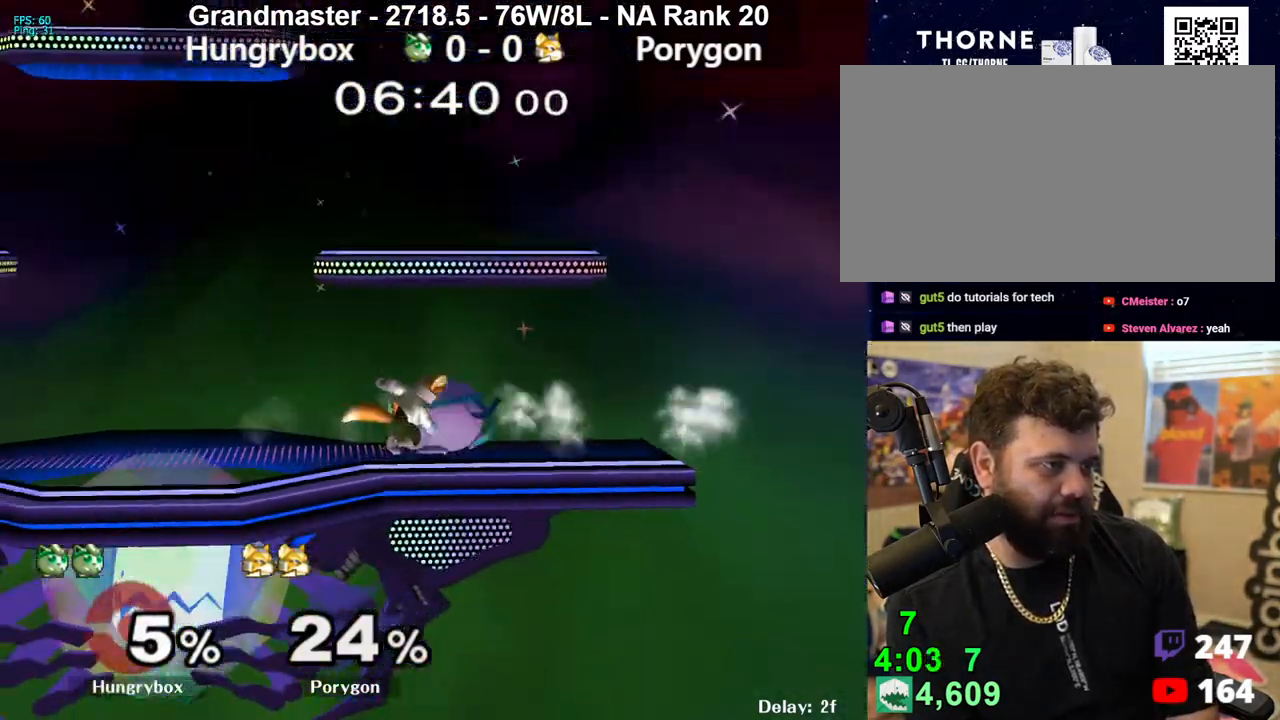
{"buttons": ["R1"], "left_stick": "center", "right_stick": "center", "events": [[17, "left_stick", "center"], [117, "left_stick", "down-right"], [167, "R1", "up"], [217, "left_stick", "center"], [367, "R1", "down"]]}
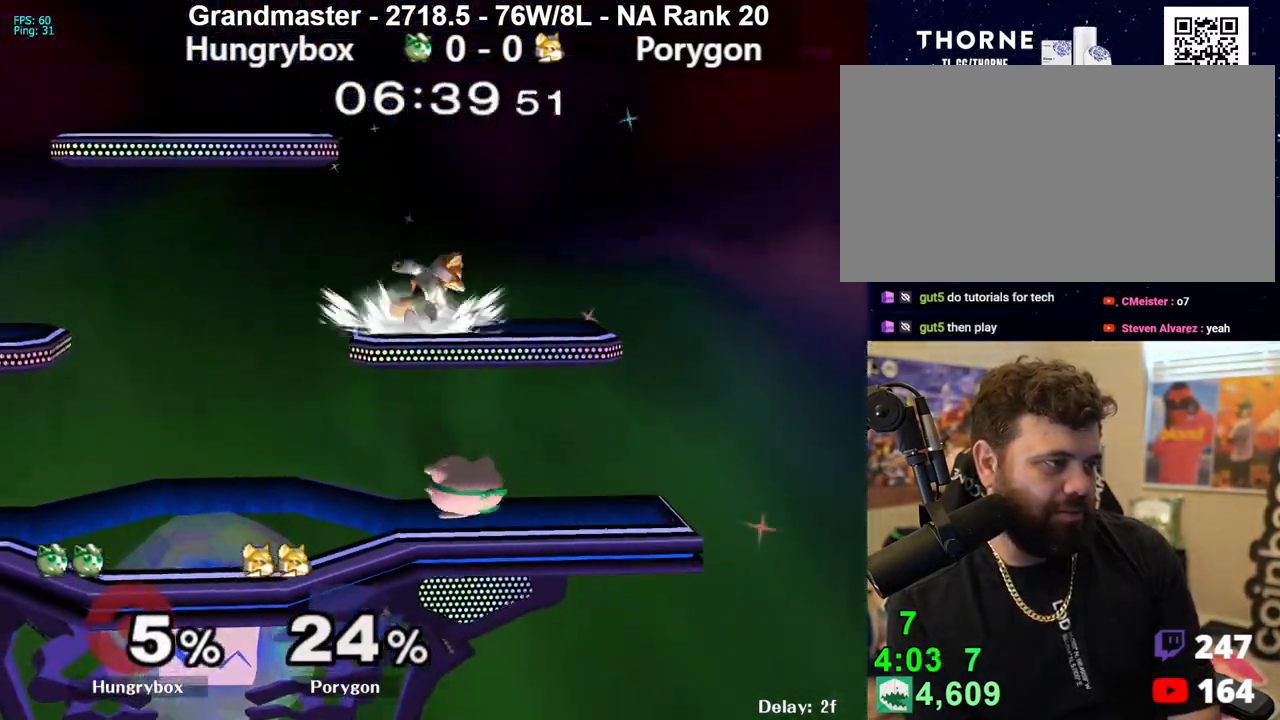
{"buttons": ["R1"], "left_stick": "center", "right_stick": "center", "events": []}
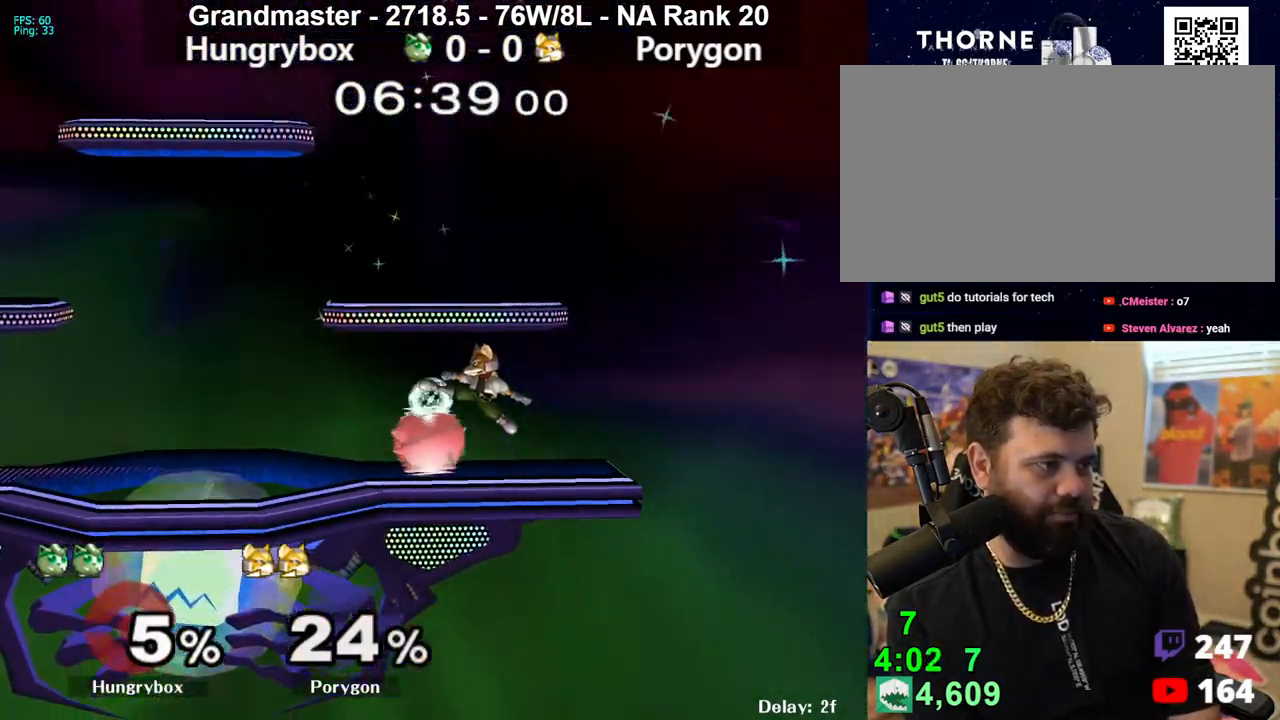
{"buttons": [], "left_stick": "left", "right_stick": "center", "events": [[267, "R1", "up"], [300, "left_stick", "up"], [350, "right_stick", "up"], [367, "R1", "down"], [383, "left_stick", "left"], [450, "right_stick", "center"], [467, "R1", "up"]]}
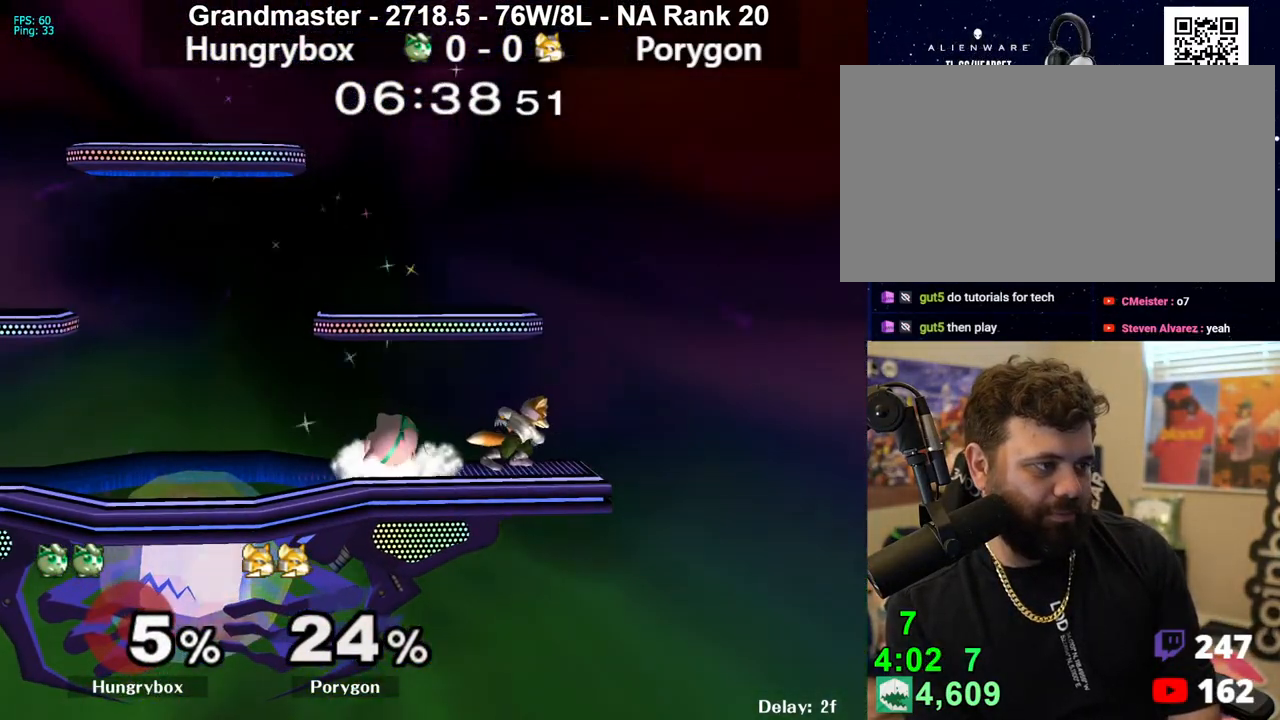
{"buttons": ["R1"], "left_stick": "right", "right_stick": "center", "events": [[283, "left_stick", "down"], [433, "left_stick", "right"], [500, "R1", "down"]]}
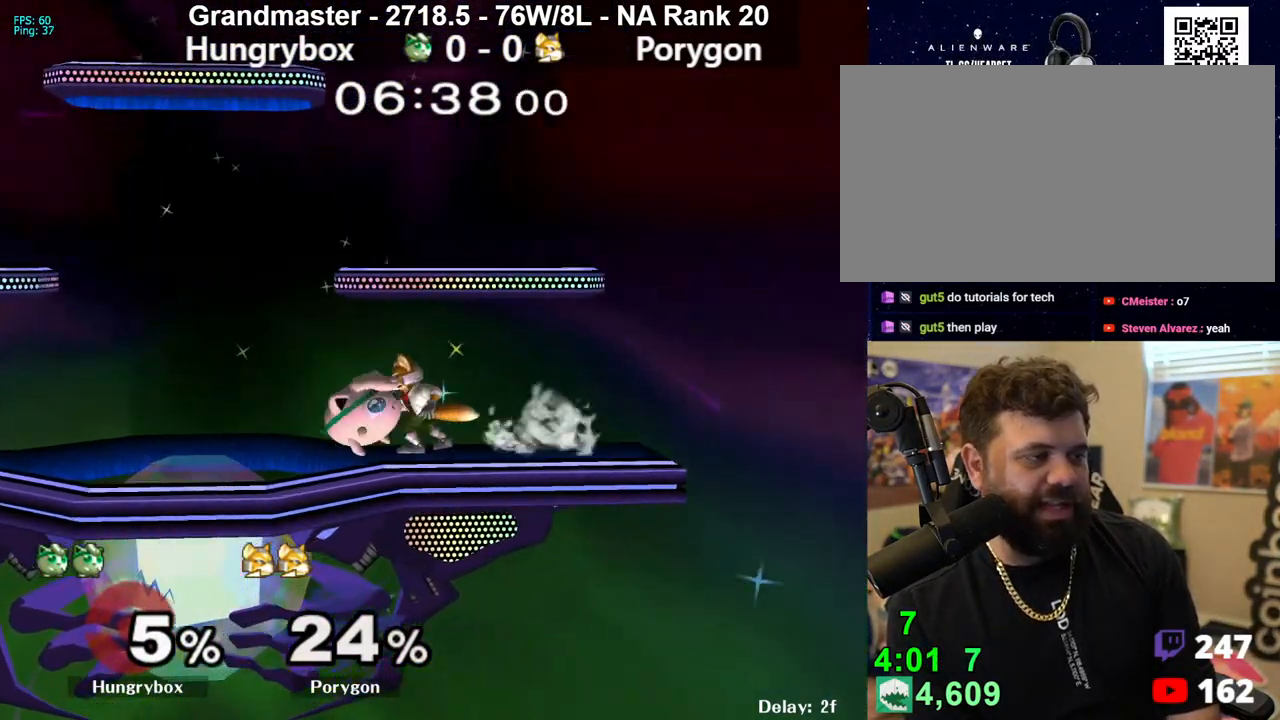
{"buttons": [], "left_stick": "left", "right_stick": "center", "events": [[250, "left_stick", "up"], [300, "left_stick", "right"], [367, "left_stick", "up-left"], [450, "R1", "up"], [500, "left_stick", "left"]]}
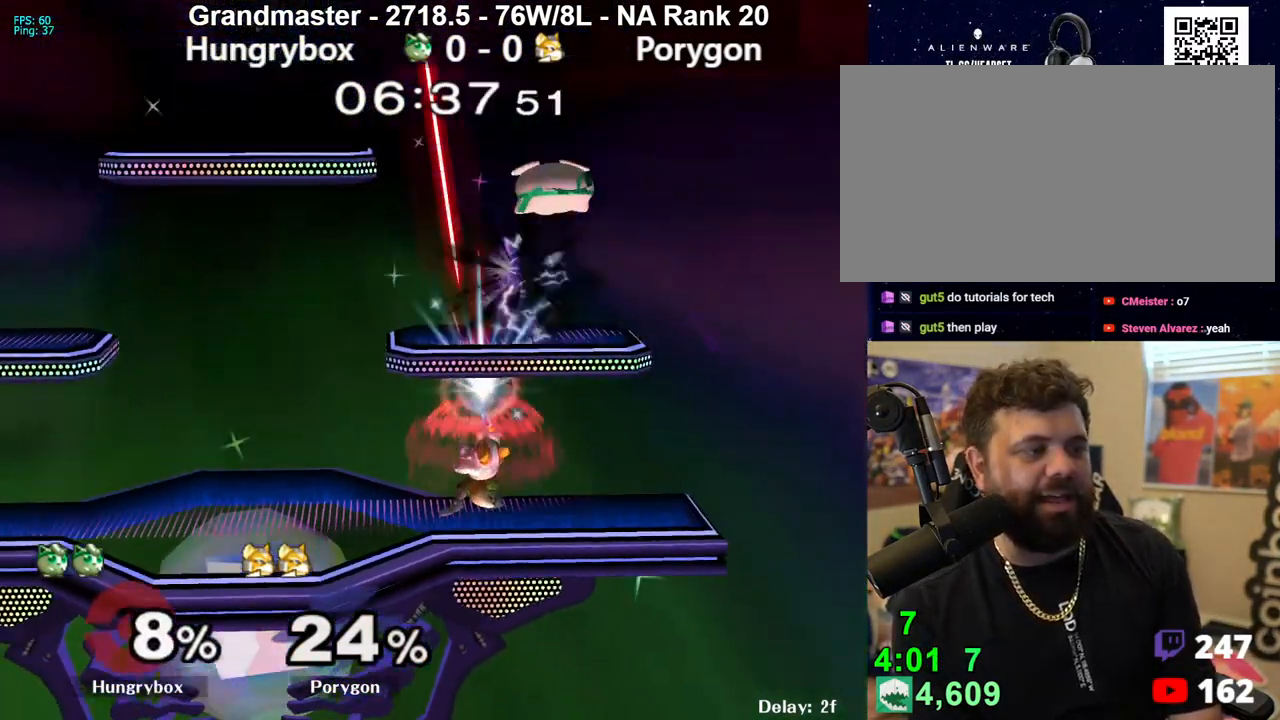
{"buttons": [], "left_stick": "down-right", "right_stick": "left", "events": [[33, "left_stick", "up-left"], [117, "left_stick", "left"], [217, "left_stick", "right"], [300, "left_stick", "center"], [383, "left_stick", "up-right"], [450, "right_stick", "left"], [500, "left_stick", "down-right"]]}
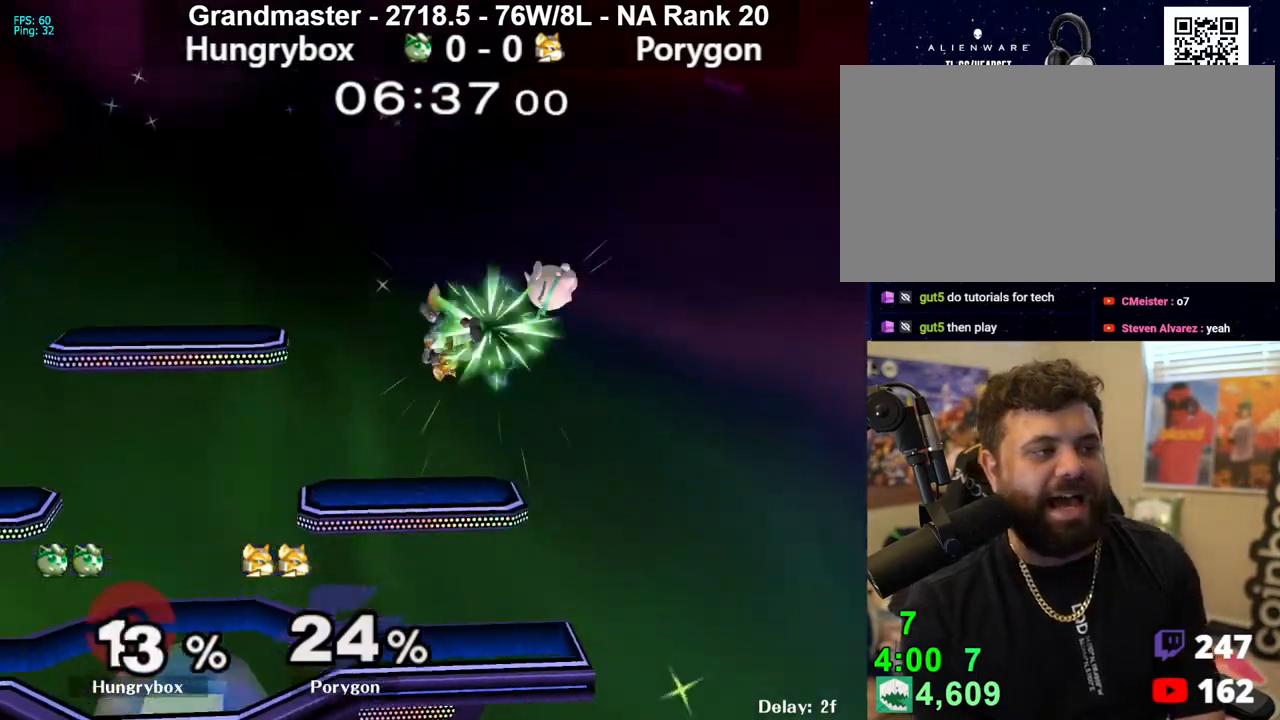
{"buttons": ["Z"], "left_stick": "down-left", "right_stick": "center", "events": [[50, "right_stick", "center"], [67, "left_stick", "right"], [200, "left_stick", "left"], [350, "left_stick", "down-left"], [417, "right_stick", "left"], [483, "Z", "down"], [500, "right_stick", "center"]]}
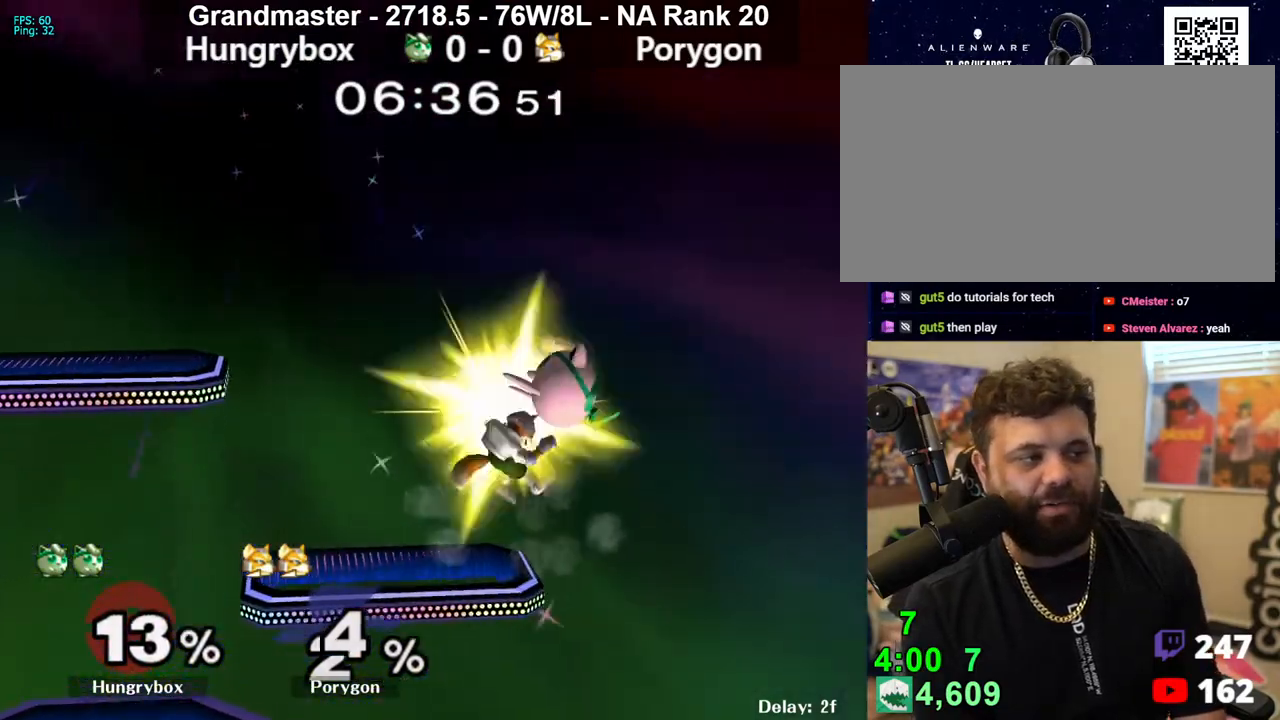
{"buttons": ["R1", "Z"], "left_stick": "center", "right_stick": "center", "events": [[100, "Z", "up"], [117, "left_stick", "left"], [133, "Z", "down"], [200, "Z", "up"], [217, "left_stick", "down-left"], [250, "Z", "down"], [350, "Z", "up"], [350, "left_stick", "center"], [367, "R1", "down"], [467, "Z", "down"]]}
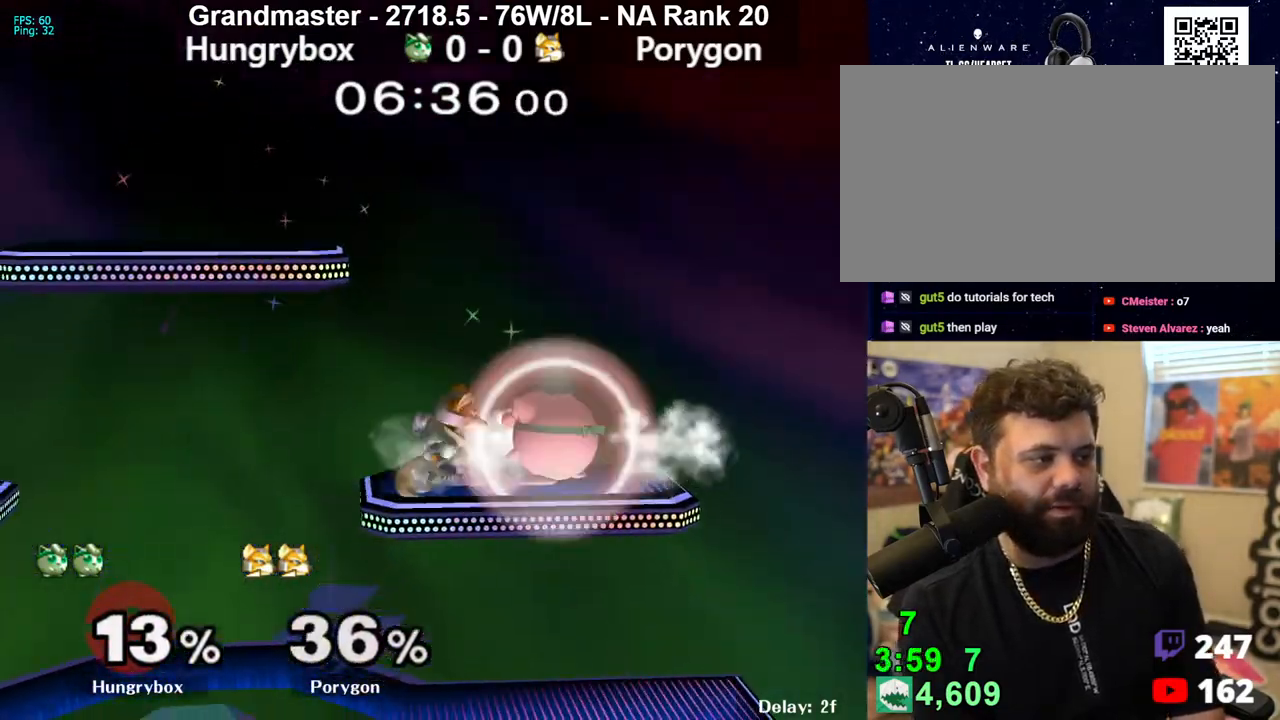
{"buttons": [], "left_stick": "left", "right_stick": "center", "events": [[83, "Z", "up"], [117, "left_stick", "up"], [217, "left_stick", "center"], [233, "Z", "down"], [367, "Z", "up"], [383, "R1", "up"], [417, "left_stick", "down-left"], [500, "left_stick", "left"]]}
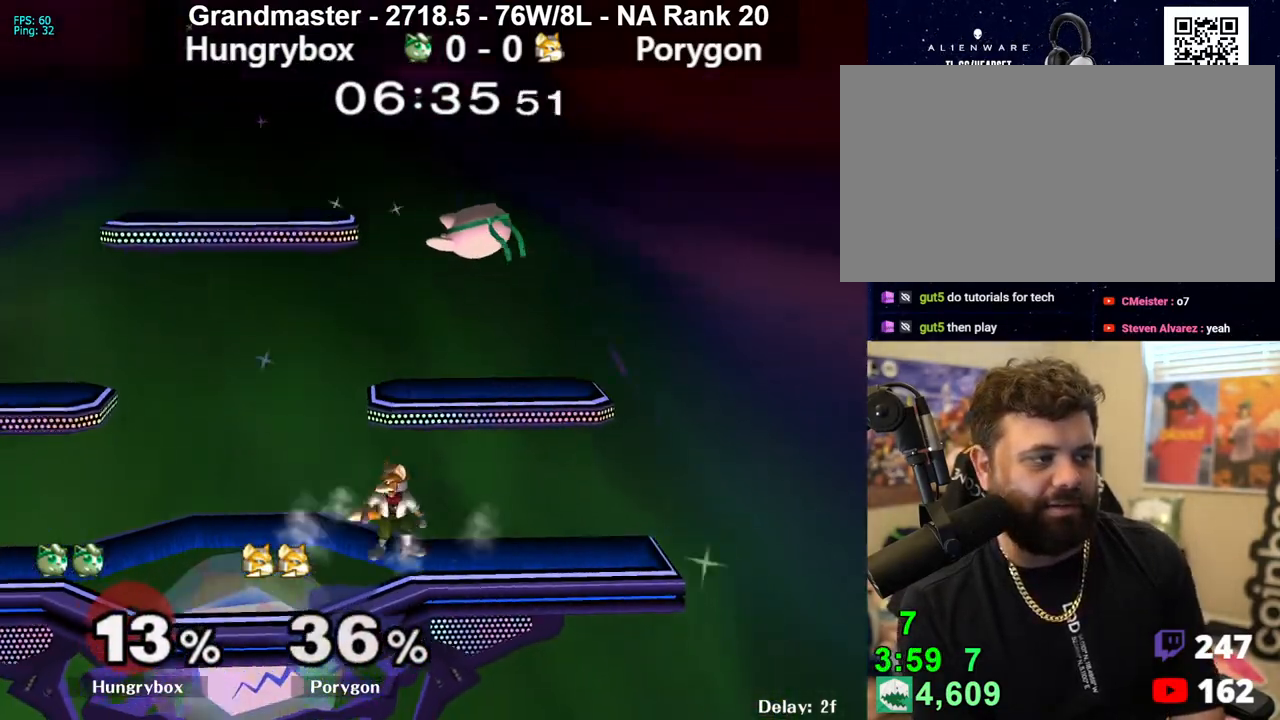
{"buttons": [], "left_stick": "up-right", "right_stick": "center", "events": [[117, "left_stick", "down-right"], [167, "R1", "down"], [233, "left_stick", "right"], [283, "R1", "up"], [400, "left_stick", "center"], [450, "left_stick", "up-right"]]}
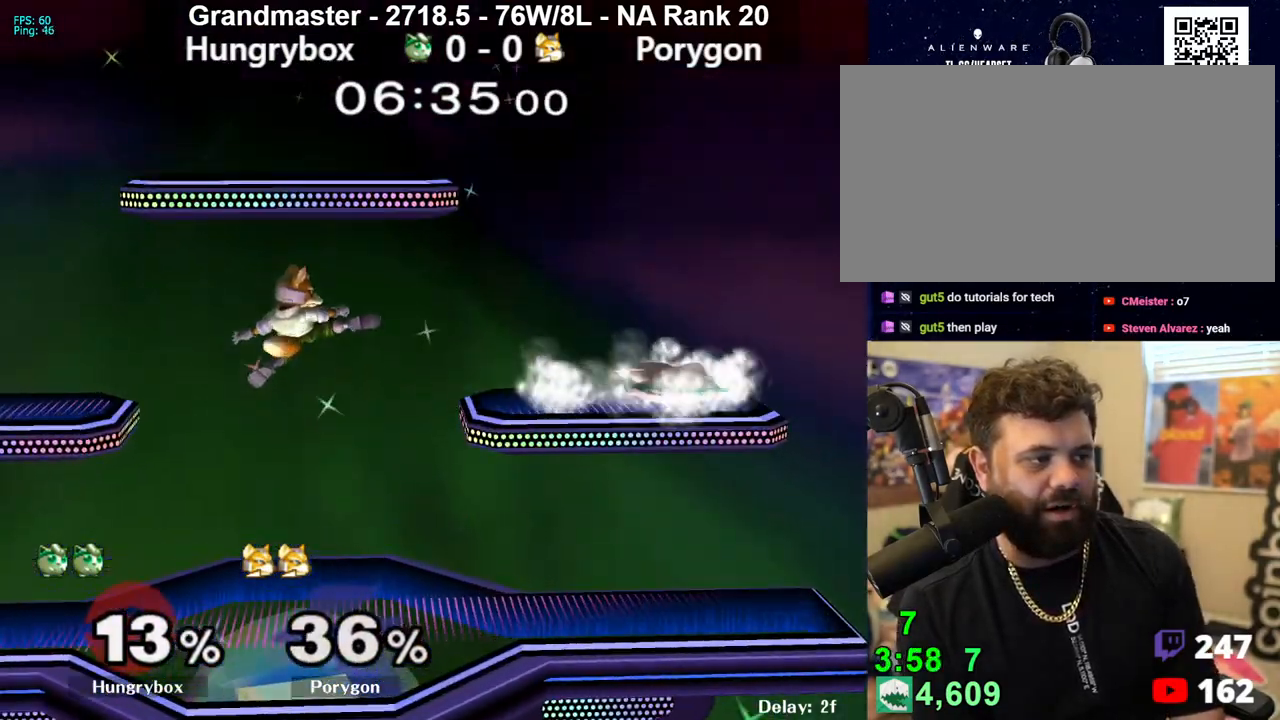
{"buttons": ["Z"], "left_stick": "right", "right_stick": "up", "events": [[33, "left_stick", "down"], [50, "R1", "down"], [133, "R1", "up"], [133, "left_stick", "center"], [200, "left_stick", "down"], [300, "left_stick", "left"], [450, "right_stick", "up"], [467, "Z", "down"], [483, "left_stick", "right"]]}
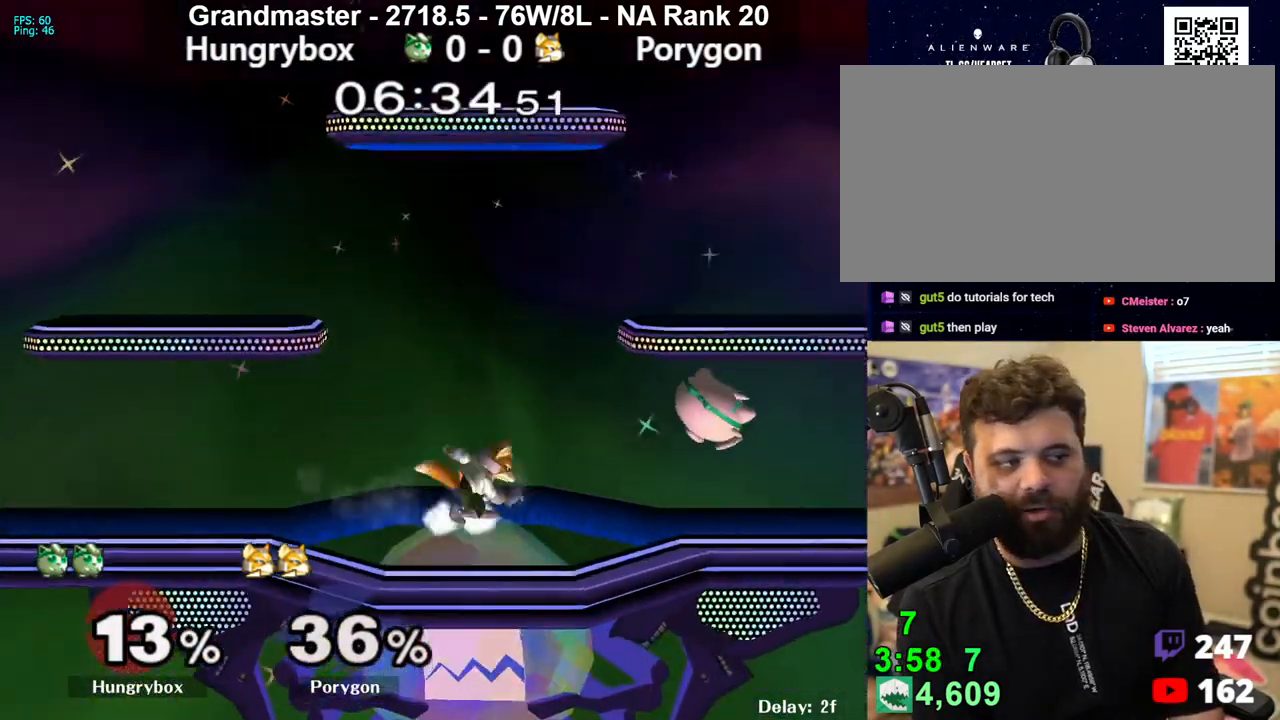
{"buttons": ["Z"], "left_stick": "left", "right_stick": "left", "events": [[17, "right_stick", "center"], [33, "Z", "up"], [100, "Z", "down"], [150, "Z", "up"], [183, "Z", "down"], [250, "Z", "up"], [250, "left_stick", "center"], [333, "left_stick", "right"], [400, "left_stick", "up"], [433, "right_stick", "left"], [450, "left_stick", "left"], [483, "Z", "down"]]}